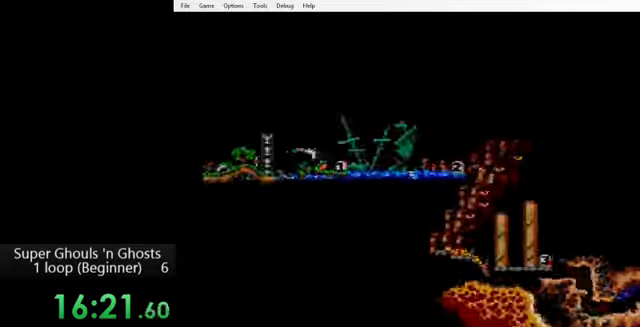
Gameplay with a controller (Nintendo layout); each line is a JSON object with the inputs held at the frame after it. "events" lists button and stick changes between this image and that frame as [ms after this image, input, new state], when the widget could be followed in between. Not read: L3 R3.
{"buttons": ["Y"], "events": [[40, "X", "up"], [80, "Y", "down"], [120, "A", "down"], [200, "A", "up"], [280, "A", "down"], [280, "Y", "up"], [360, "A", "up"], [360, "Y", "down"], [440, "A", "down"], [520, "A", "up"]]}
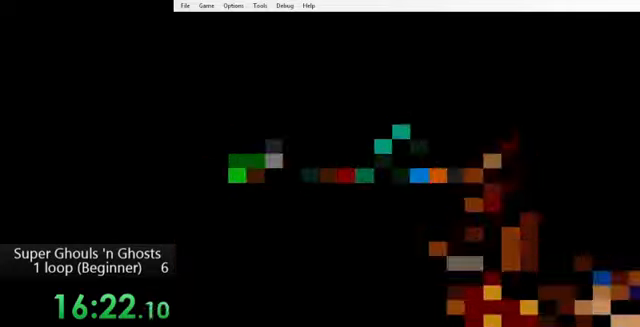
{"buttons": ["Y"], "events": [[80, "A", "down"], [160, "A", "up"], [240, "A", "down"], [240, "Y", "up"], [320, "A", "up"], [320, "B", "down"], [360, "B", "up"], [400, "A", "down"], [480, "A", "up"], [480, "Y", "down"]]}
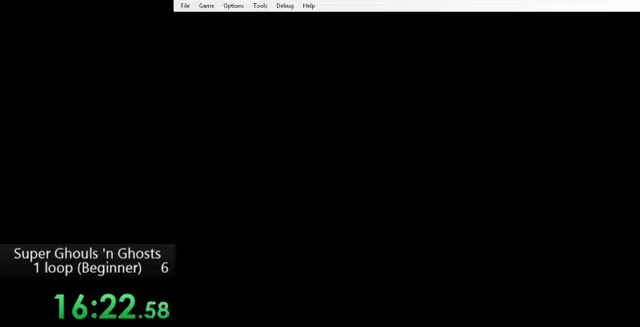
{"buttons": [], "events": [[80, "A", "down"], [120, "Y", "up"], [160, "A", "up"]]}
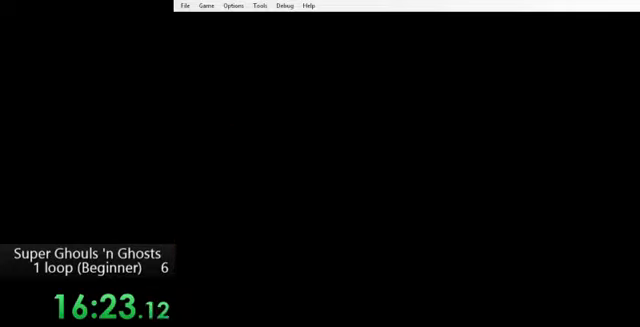
{"buttons": [], "events": []}
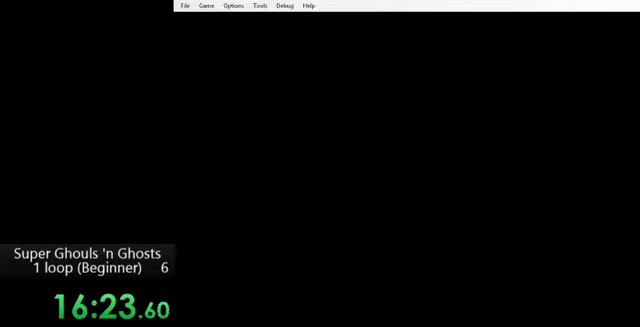
{"buttons": [], "events": [[240, "Y", "down"], [320, "Y", "up"], [440, "Y", "down"], [480, "Y", "up"]]}
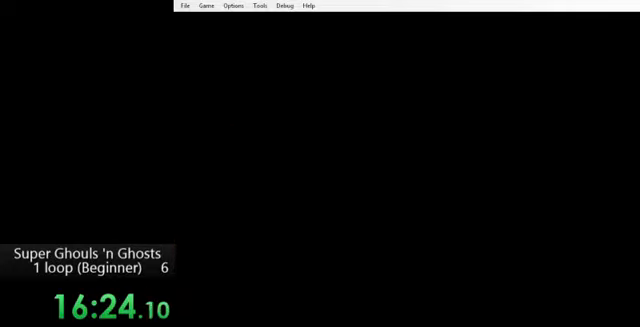
{"buttons": [], "events": [[160, "START", "down"], [200, "START", "up"]]}
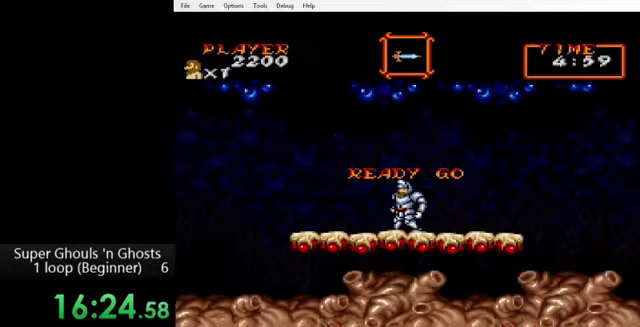
{"buttons": [], "events": []}
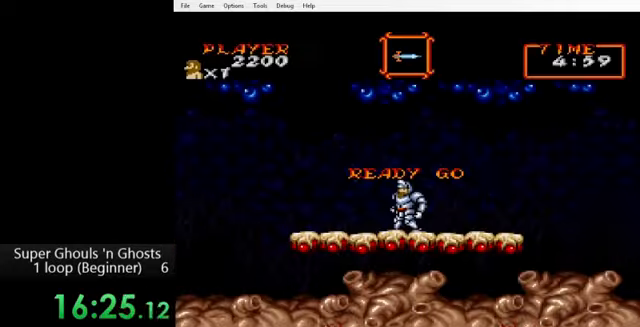
{"buttons": [], "events": []}
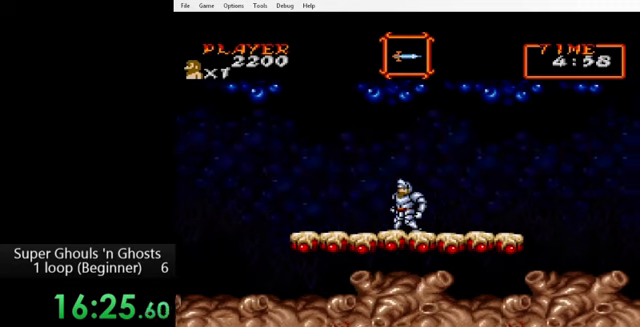
{"buttons": ["DPAD_DOWN"], "events": [[520, "DPAD_DOWN", "down"]]}
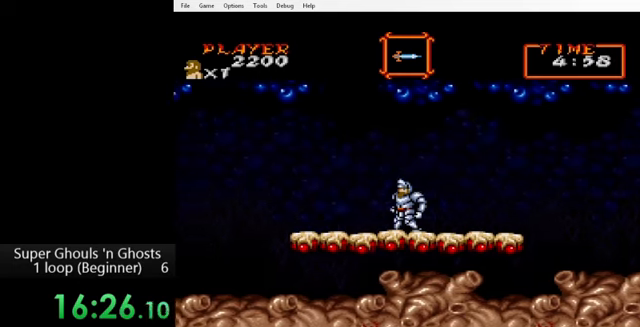
{"buttons": ["DPAD_DOWN"], "events": [[120, "Y", "down"], [160, "Y", "up"]]}
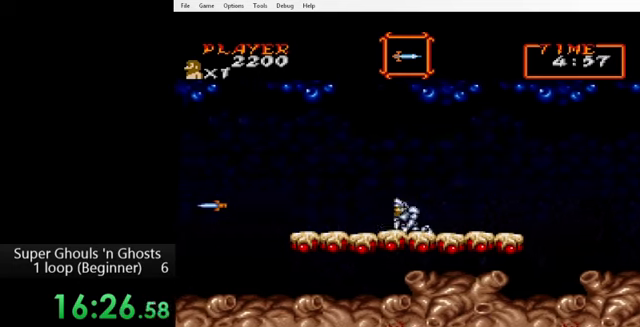
{"buttons": ["DPAD_DOWN"], "events": [[160, "Y", "down"], [240, "Y", "up"], [400, "Y", "down"], [480, "Y", "up"]]}
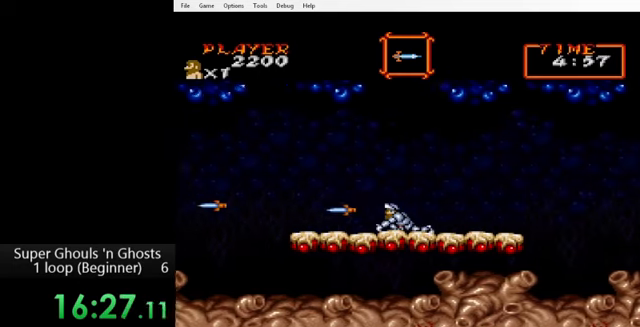
{"buttons": ["A", "DPAD_DOWN"], "events": [[160, "Y", "down"], [200, "Y", "up"], [440, "A", "down"]]}
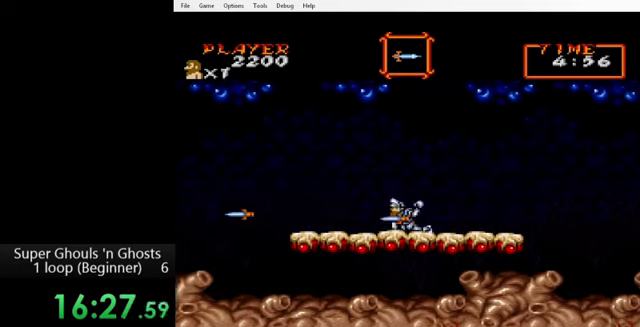
{"buttons": ["DPAD_DOWN"], "events": [[40, "A", "up"], [200, "A", "down"], [320, "A", "up"]]}
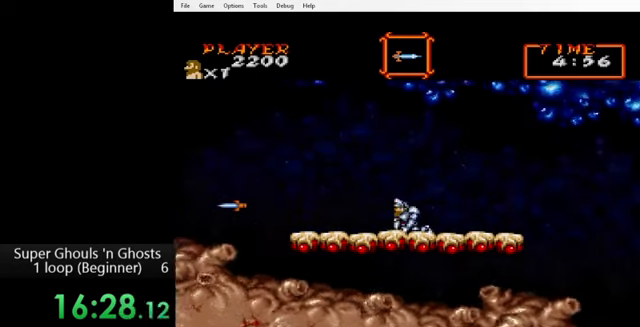
{"buttons": ["A", "DPAD_DOWN"], "events": [[400, "A", "down"]]}
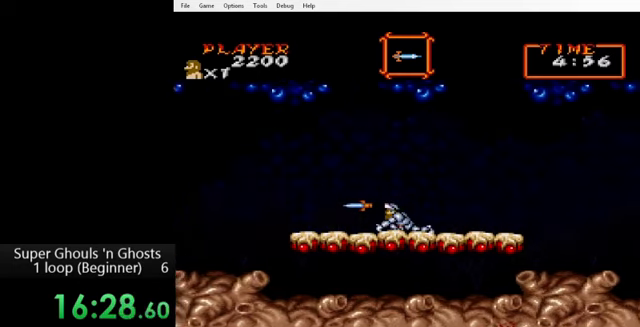
{"buttons": ["DPAD_DOWN"], "events": [[160, "Y", "down"], [200, "A", "up"], [520, "Y", "up"]]}
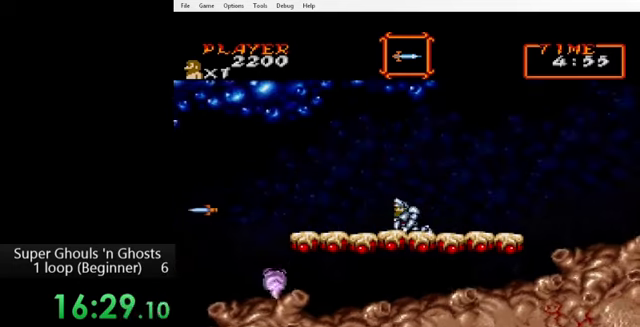
{"buttons": ["A", "DPAD_DOWN"], "events": [[360, "A", "down"]]}
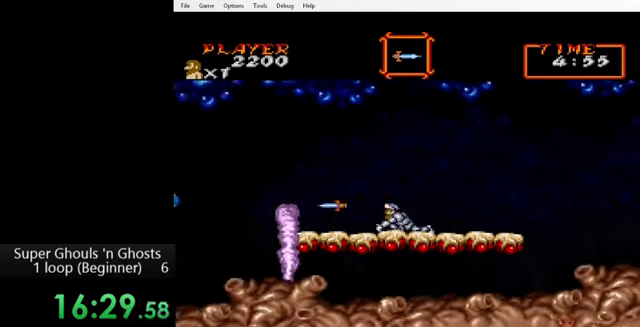
{"buttons": [], "events": [[80, "A", "up"], [120, "DPAD_DOWN", "up"], [200, "Y", "down"], [360, "Y", "up"]]}
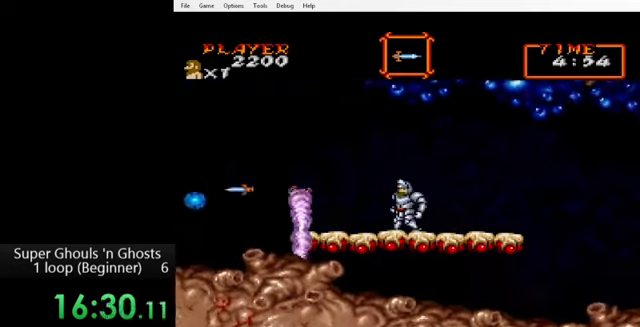
{"buttons": ["DPAD_RIGHT"], "events": [[200, "DPAD_RIGHT", "down"]]}
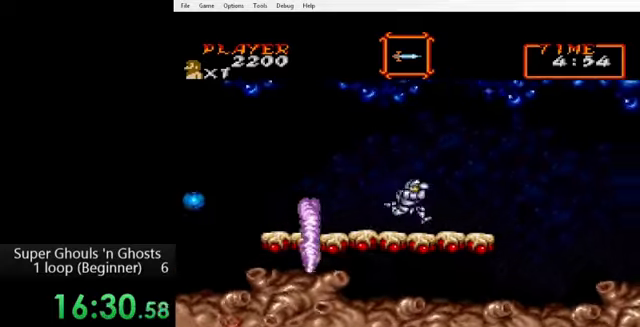
{"buttons": [], "events": [[200, "DPAD_RIGHT", "up"], [320, "DPAD_LEFT", "down"], [440, "DPAD_LEFT", "up"]]}
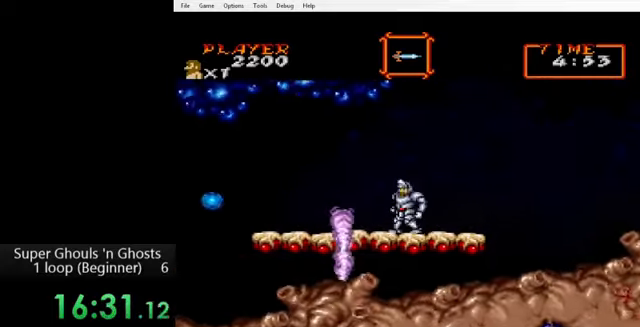
{"buttons": ["DPAD_LEFT"], "events": [[200, "DPAD_RIGHT", "down"], [440, "DPAD_RIGHT", "up"], [440, "DPAD_UP", "down"], [480, "DPAD_LEFT", "down"], [480, "DPAD_UP", "up"]]}
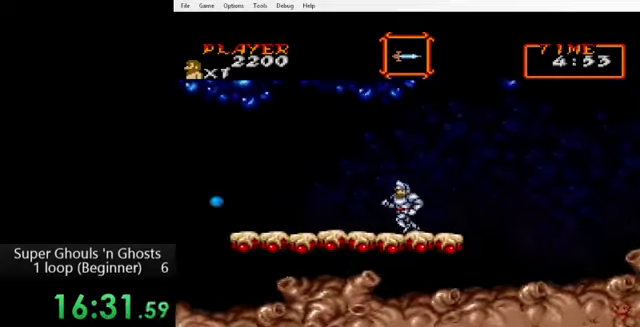
{"buttons": ["DPAD_LEFT"], "events": []}
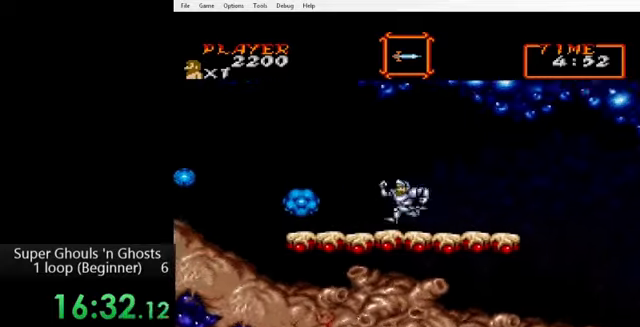
{"buttons": ["Y"], "events": [[80, "Y", "down"], [160, "DPAD_LEFT", "up"], [160, "Y", "up"], [200, "A", "down"], [240, "Y", "down"], [280, "A", "up"], [360, "A", "down"], [360, "Y", "up"], [400, "Y", "down"], [440, "A", "up"]]}
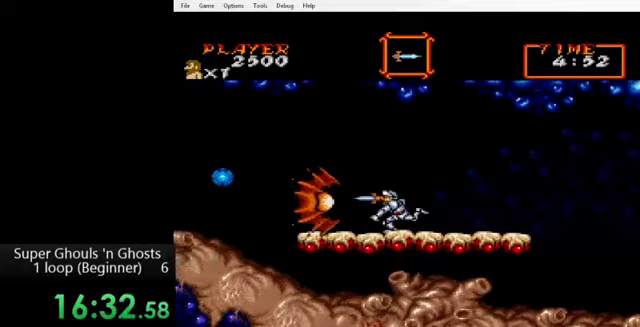
{"buttons": ["Y"], "events": [[40, "A", "down"], [40, "Y", "up"], [80, "Y", "down"], [120, "A", "up"], [200, "A", "down"], [200, "Y", "up"], [280, "A", "up"], [280, "Y", "down"], [360, "A", "down"], [400, "Y", "up"], [440, "Y", "down"], [480, "A", "up"]]}
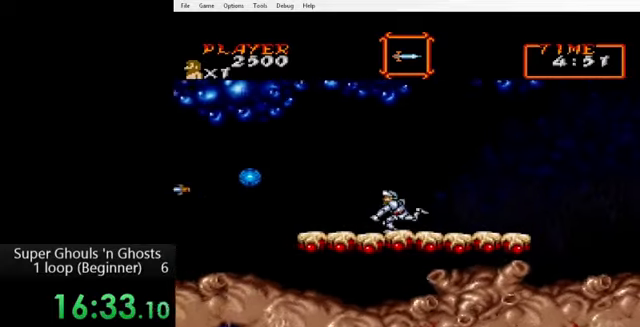
{"buttons": ["Y"], "events": [[40, "A", "down"], [40, "Y", "up"], [120, "A", "up"], [120, "Y", "down"], [200, "A", "down"], [200, "Y", "up"], [280, "Y", "down"], [320, "A", "up"], [360, "A", "down"], [360, "Y", "up"], [440, "Y", "down"], [480, "A", "up"]]}
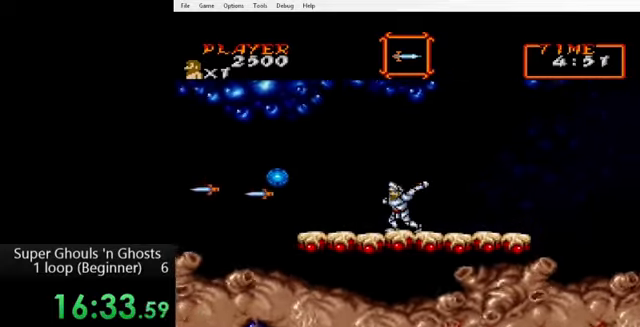
{"buttons": ["Y"], "events": [[80, "A", "down"], [80, "Y", "up"], [160, "A", "up"], [160, "Y", "down"], [240, "A", "down"], [240, "Y", "up"], [320, "A", "up"], [320, "Y", "down"], [400, "A", "down"], [400, "Y", "up"], [480, "Y", "down"], [520, "A", "up"]]}
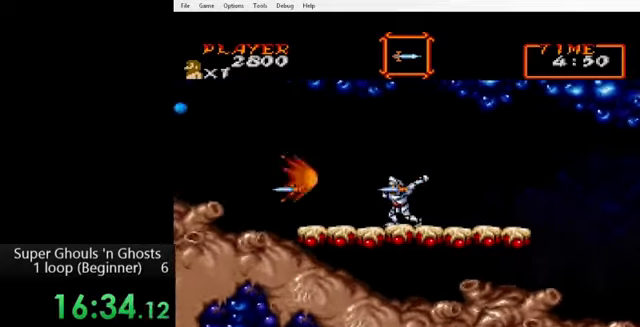
{"buttons": ["DPAD_LEFT"], "events": [[80, "A", "down"], [80, "Y", "up"], [160, "Y", "down"], [200, "A", "up"], [280, "Y", "up"], [400, "DPAD_LEFT", "down"]]}
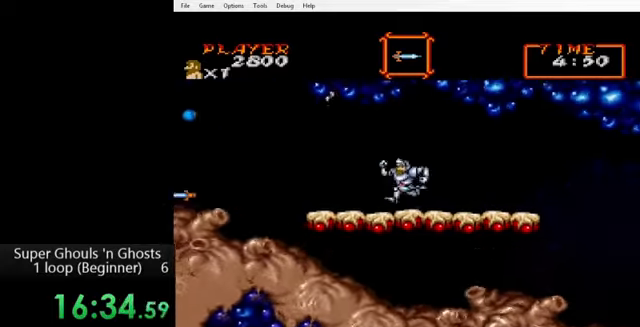
{"buttons": [], "events": [[320, "DPAD_LEFT", "up"]]}
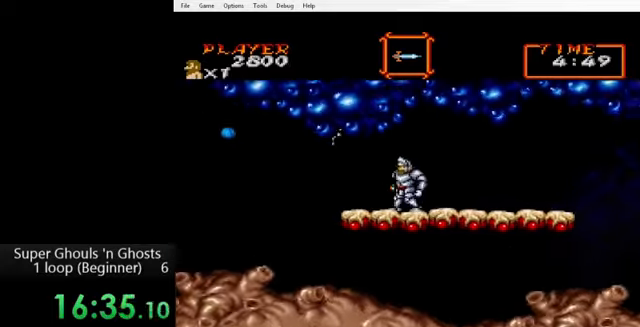
{"buttons": ["DPAD_RIGHT"], "events": [[40, "Y", "down"], [120, "A", "down"], [120, "Y", "up"], [200, "Y", "down"], [240, "A", "up"], [280, "Y", "up"], [320, "DPAD_RIGHT", "down"]]}
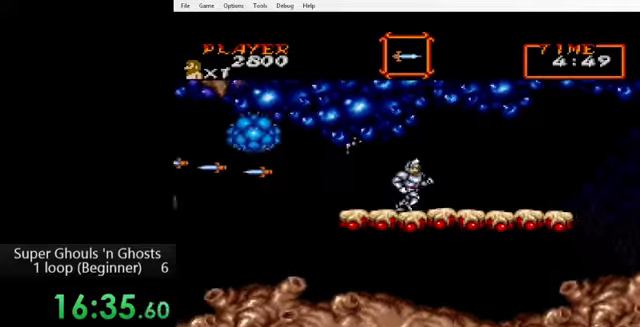
{"buttons": ["DPAD_RIGHT"], "events": []}
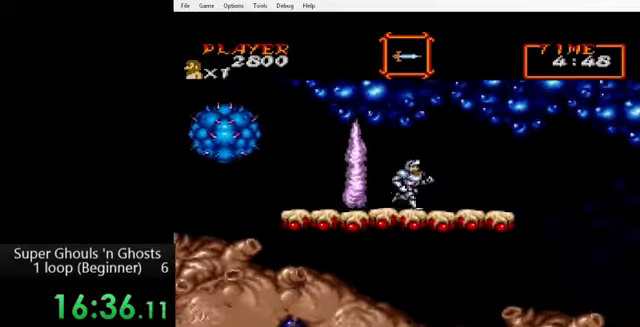
{"buttons": ["DPAD_RIGHT"], "events": []}